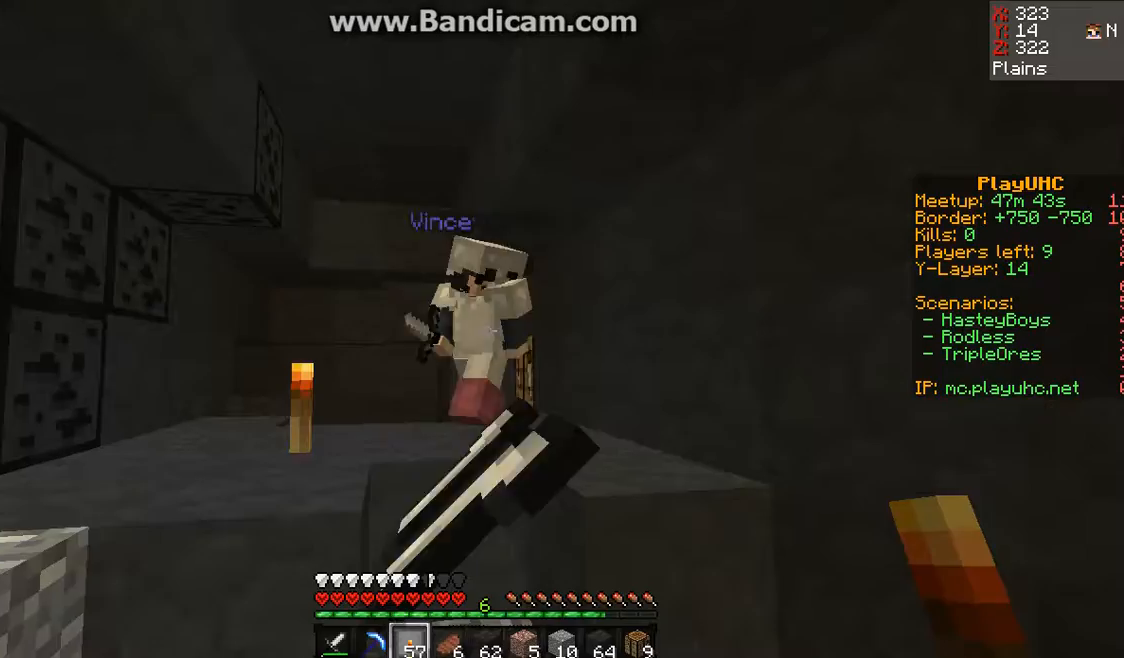
Gameplay with keyboard and mouse; each line is a JSON object with the keys and mouse buttons held at the frame after it. "events" lists presses ("down") and releases ("up") of "a", "d", "s", "space", "w", "mouse_left" and "mouse_right" between this image and that frame as [ms after this image, input, new state], when the widget could be followed in between. "mouse_left", "mouse_right" = the "left", "right" buttons of the "mouse" list. No other keys are recorded. Fast repeated clicks can show as one long hold. Mouse movement is not recorded.
{"keys": [], "mouse": [], "events": [[300, "s", "down"], [500, "s", "up"]]}
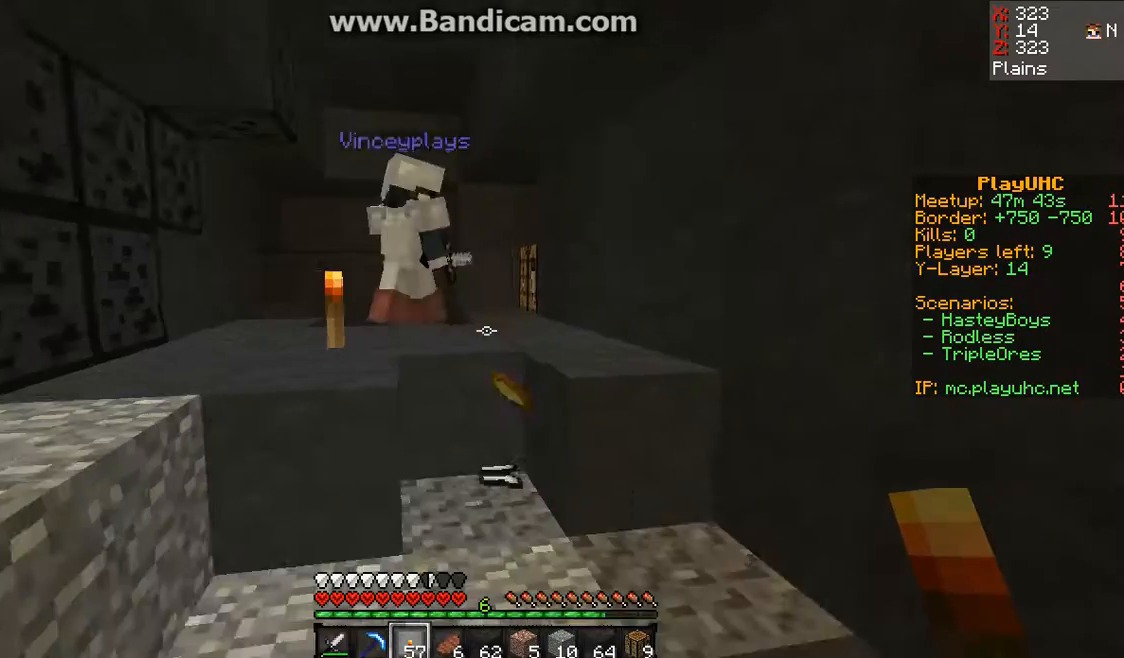
{"keys": [], "mouse": [], "events": [[133, "w", "down"], [500, "w", "up"]]}
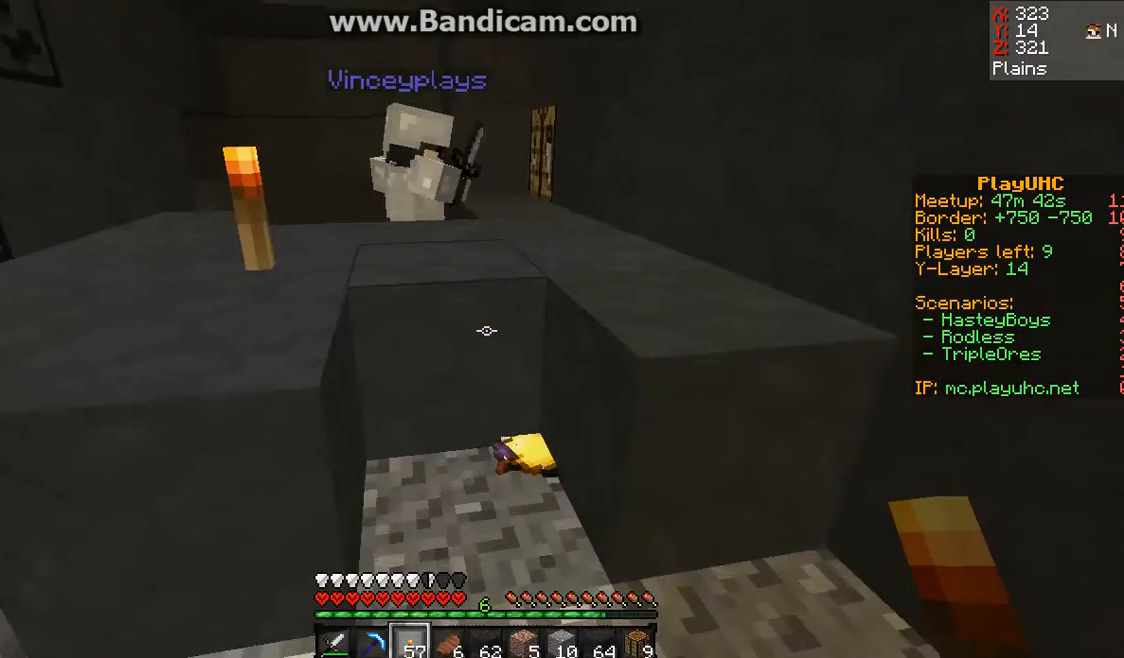
{"keys": [], "mouse": [], "events": [[133, "w", "down"], [300, "w", "up"]]}
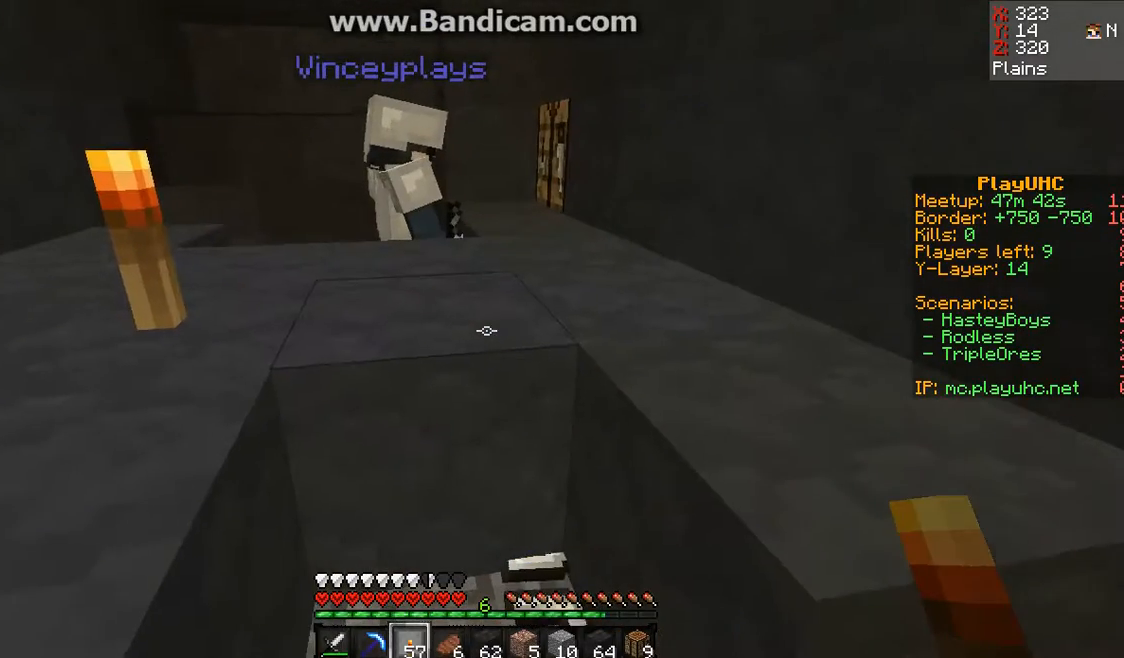
{"keys": ["w"], "mouse": [], "events": [[333, "w", "down"]]}
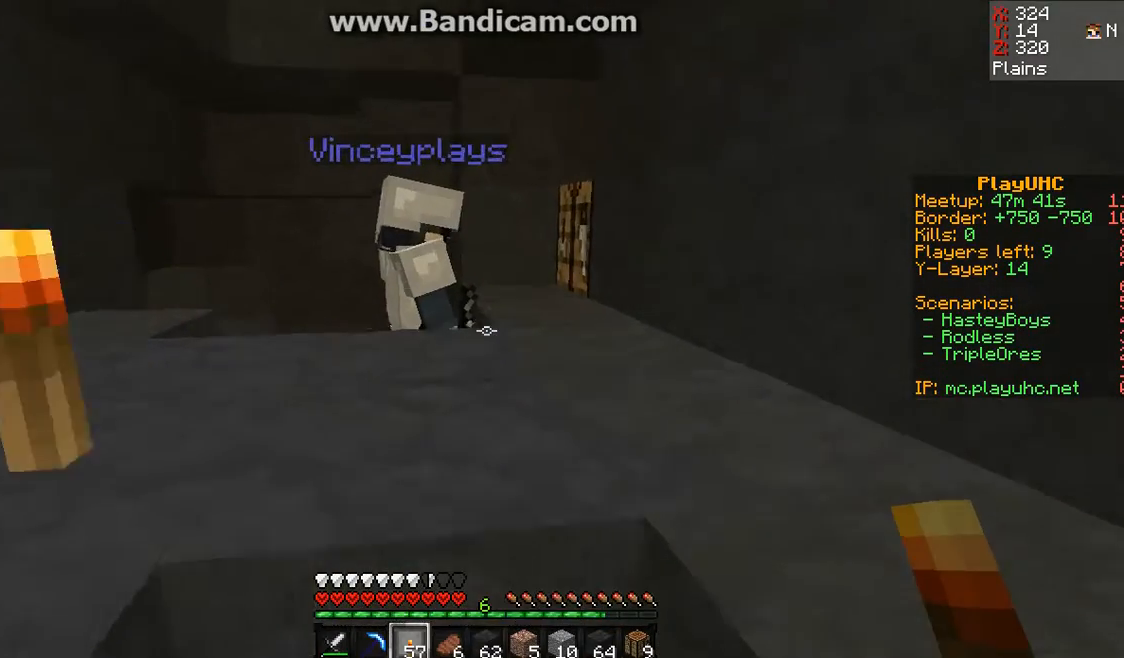
{"keys": ["w"], "mouse": [], "events": [[233, "space", "down"], [400, "space", "up"]]}